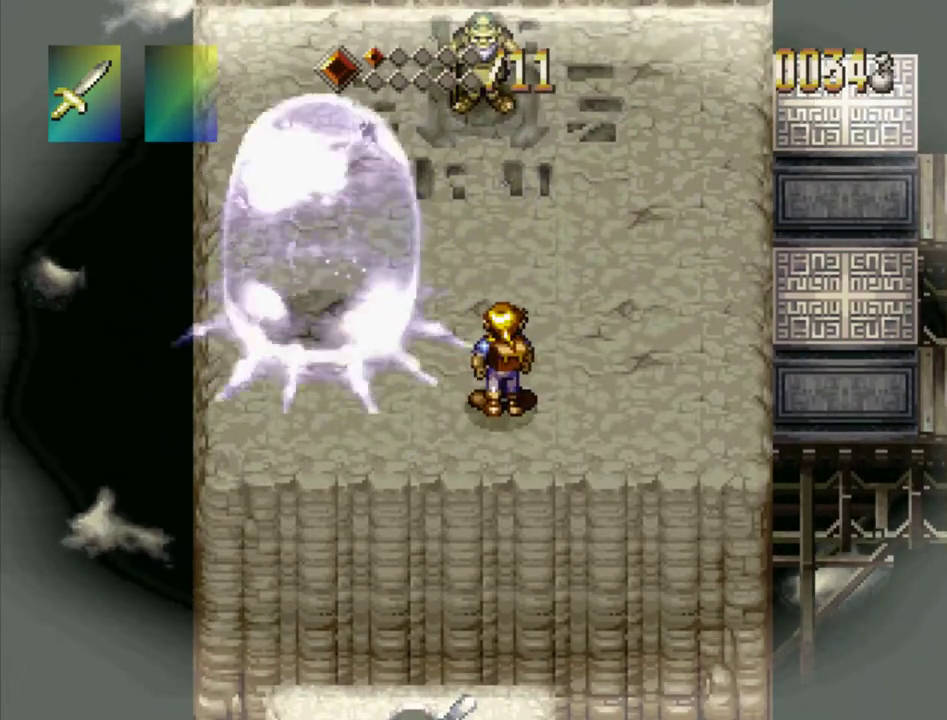
Gameplay with a controller (PlayStation layout); each line is a JSON object with the inputs held at the frame after it (dt_ms = milliseconds from this image to that frame). "events" lists button and stick changes between this image and that frame as [ms after this image, input, new state], when the widget could be followed in between. Not read: L3 R3.
{"dt_ms": 300, "buttons": ["DPAD_RIGHT"], "events": [[167, "DPAD_UP", "down"], [300, "DPAD_UP", "up"]]}
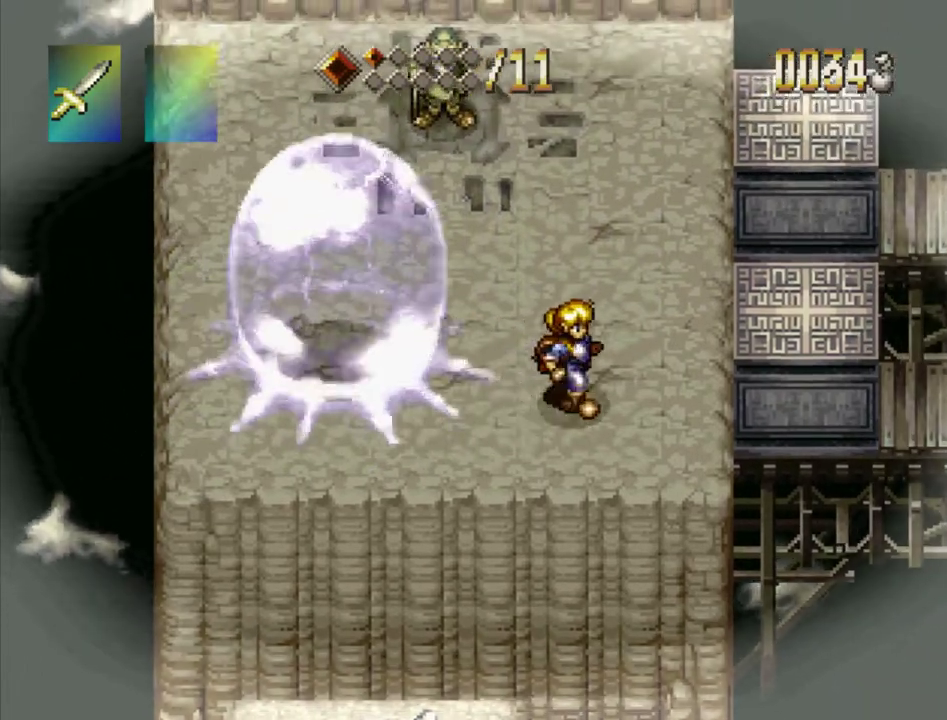
{"dt_ms": 200, "buttons": ["DPAD_LEFT"], "events": [[100, "DPAD_RIGHT", "up"], [133, "DPAD_LEFT", "down"]]}
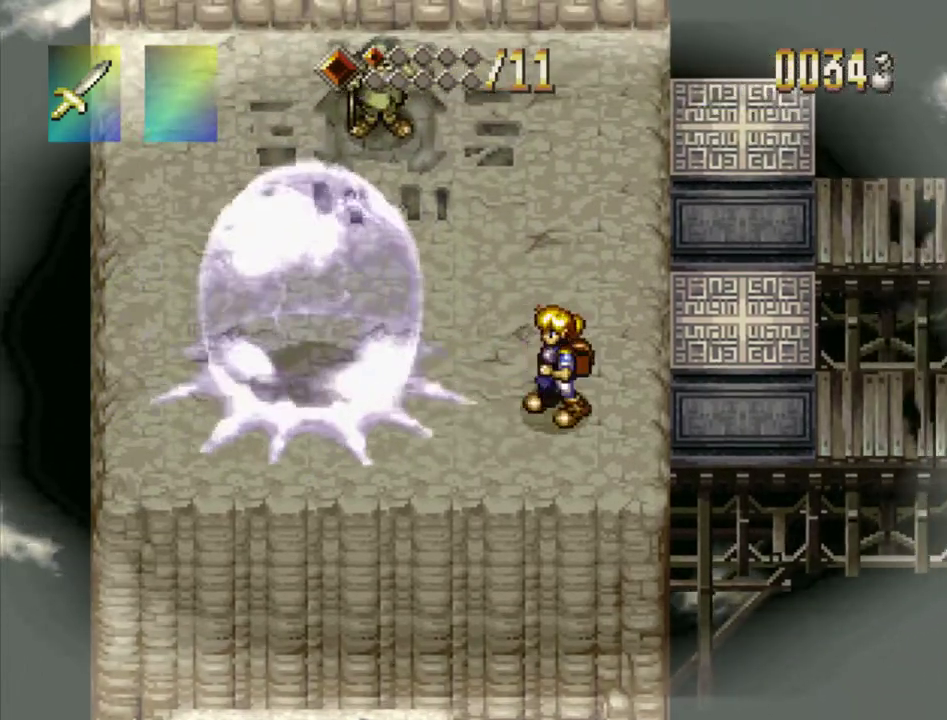
{"dt_ms": 400, "buttons": [], "events": [[33, "DPAD_LEFT", "up"], [233, "SQUARE", "down"], [367, "SQUARE", "up"]]}
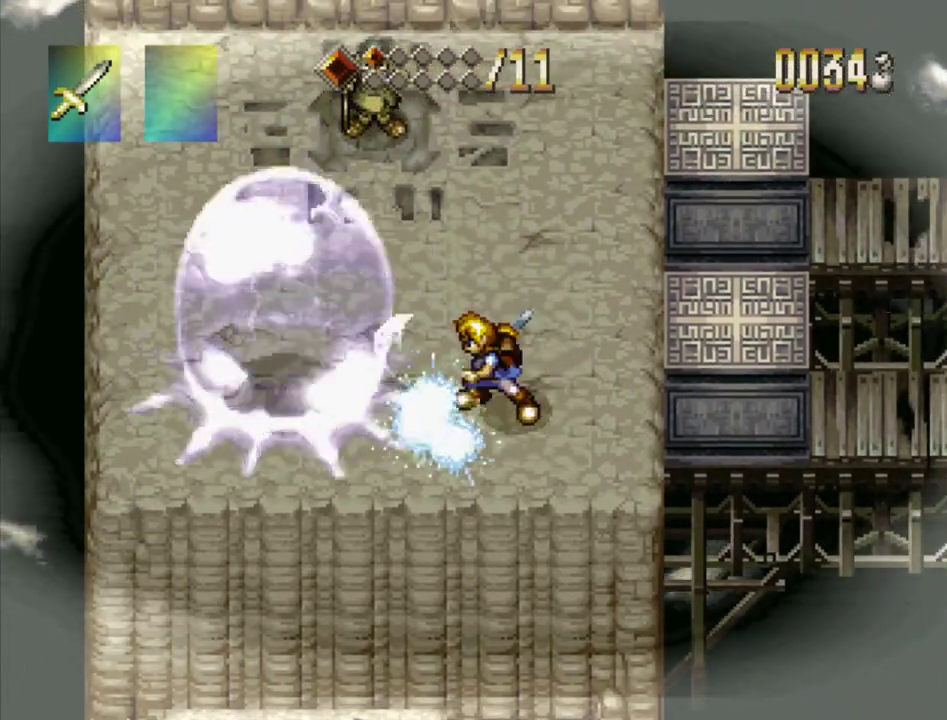
{"dt_ms": 300, "buttons": [], "events": []}
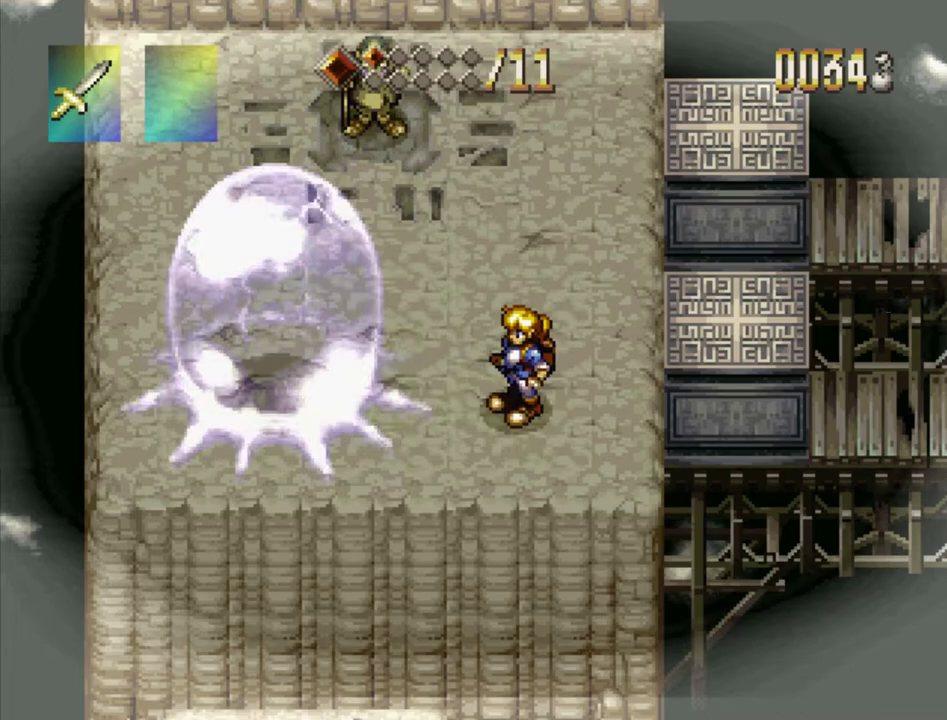
{"dt_ms": 500, "buttons": [], "events": []}
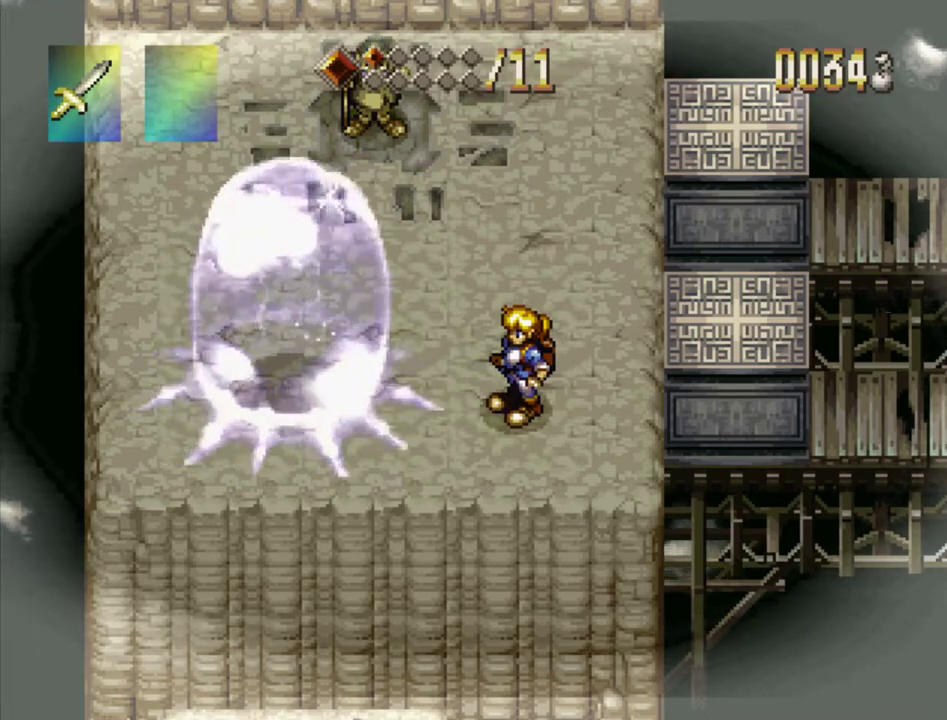
{"dt_ms": 500, "buttons": [], "events": [[183, "DPAD_RIGHT", "down"], [450, "DPAD_RIGHT", "up"]]}
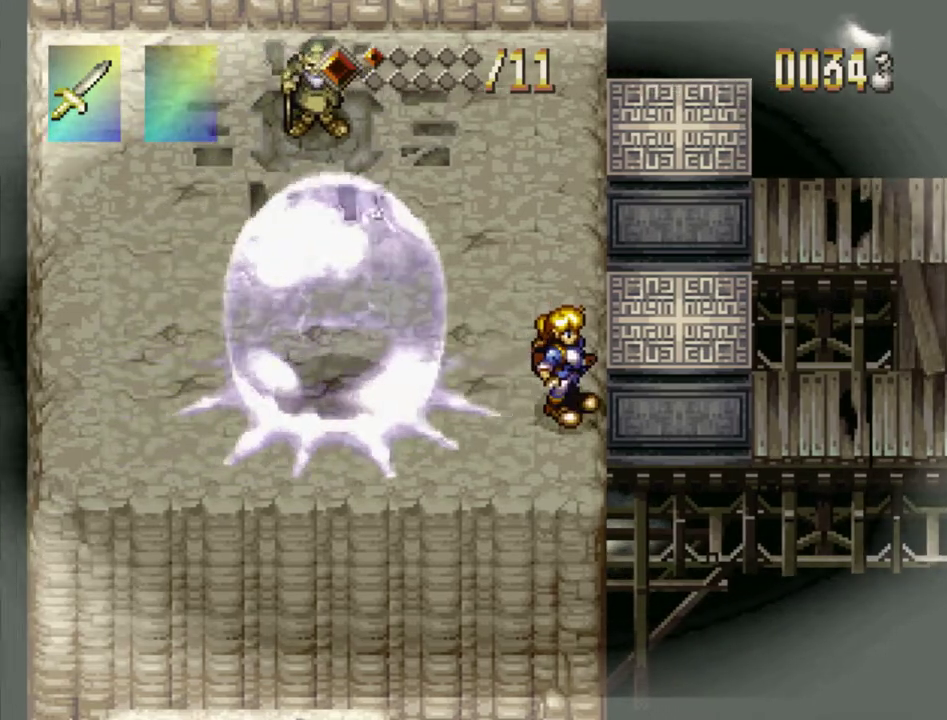
{"dt_ms": 500, "buttons": [], "events": [[283, "SQUARE", "down"], [450, "SQUARE", "up"]]}
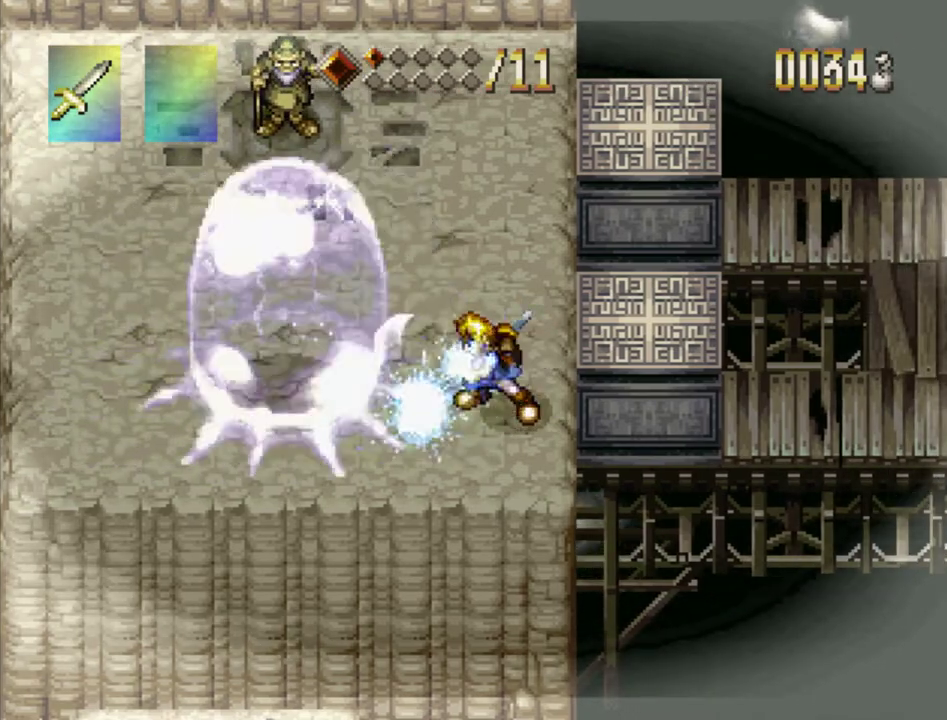
{"dt_ms": 500, "buttons": [], "events": []}
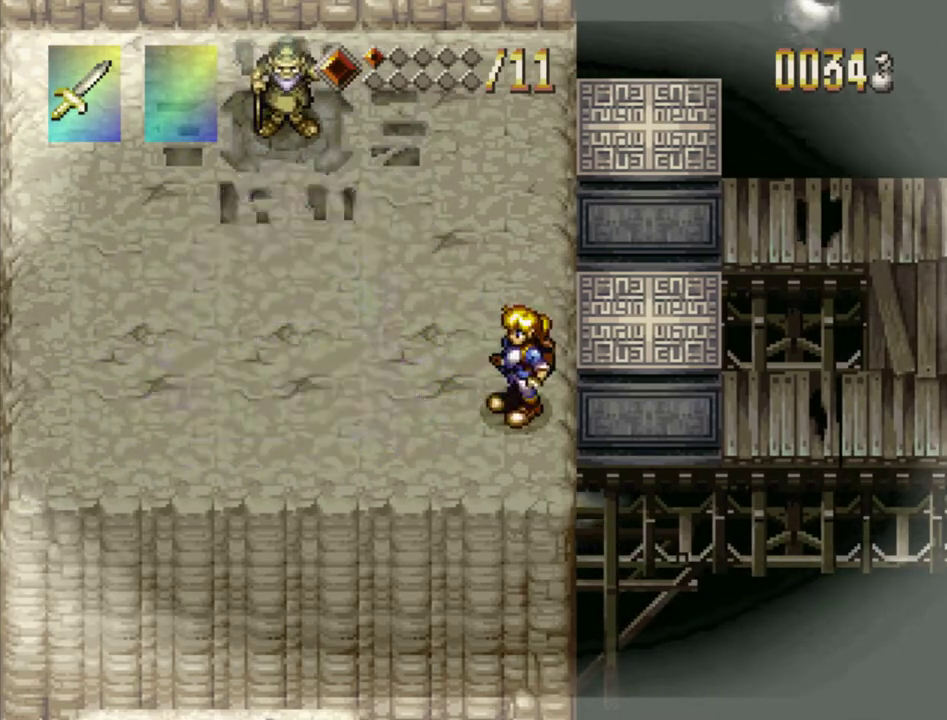
{"dt_ms": 400, "buttons": ["DPAD_UP"], "events": [[317, "DPAD_UP", "down"]]}
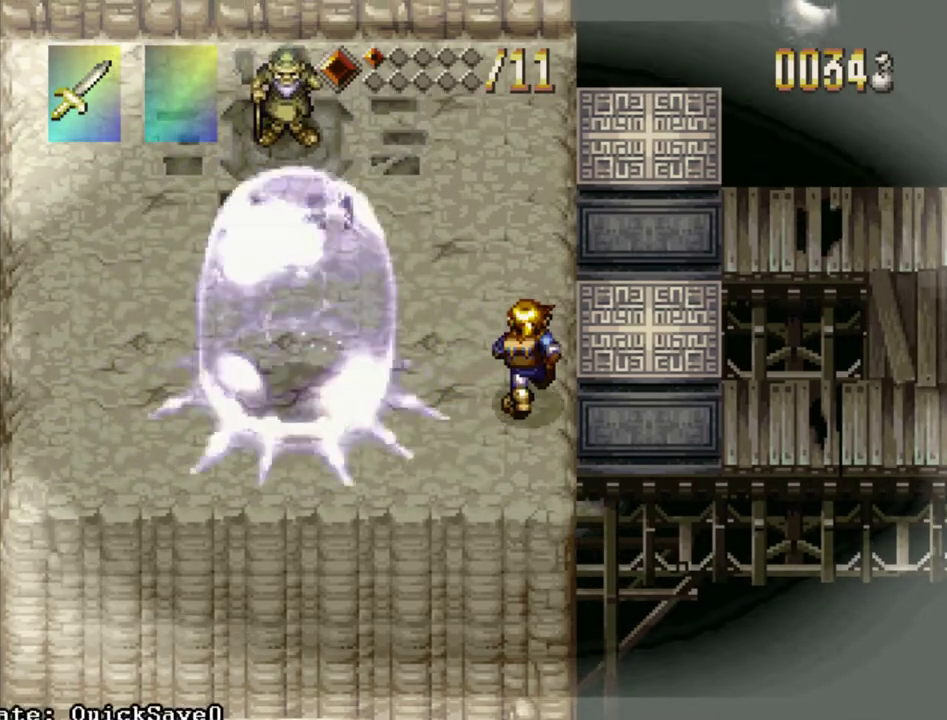
{"dt_ms": 500, "buttons": ["DPAD_LEFT"], "events": [[333, "DPAD_LEFT", "down"], [433, "DPAD_UP", "up"]]}
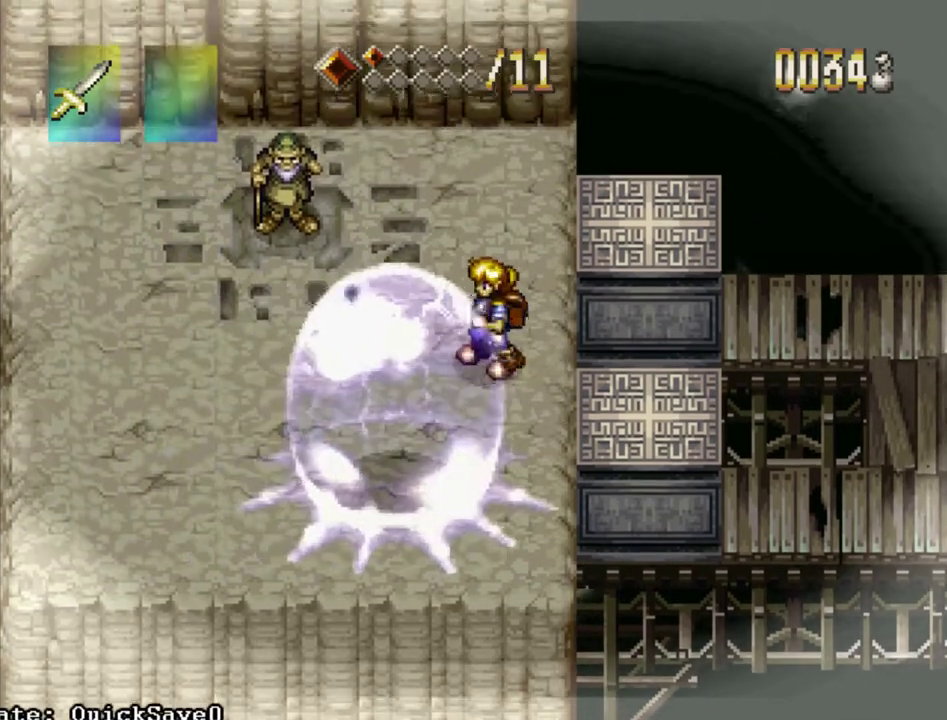
{"dt_ms": 300, "buttons": ["SQUARE"], "events": [[167, "DPAD_LEFT", "up"], [217, "DPAD_DOWN", "down"], [300, "DPAD_DOWN", "up"], [300, "SQUARE", "down"]]}
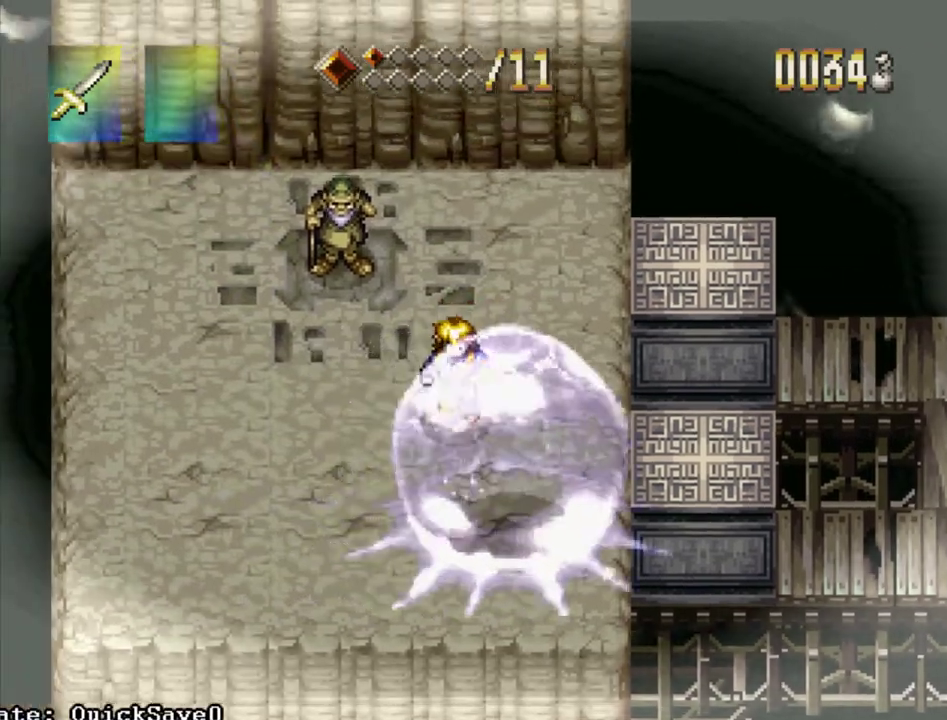
{"dt_ms": 300, "buttons": ["DPAD_LEFT"], "events": [[100, "SQUARE", "up"], [300, "DPAD_LEFT", "down"]]}
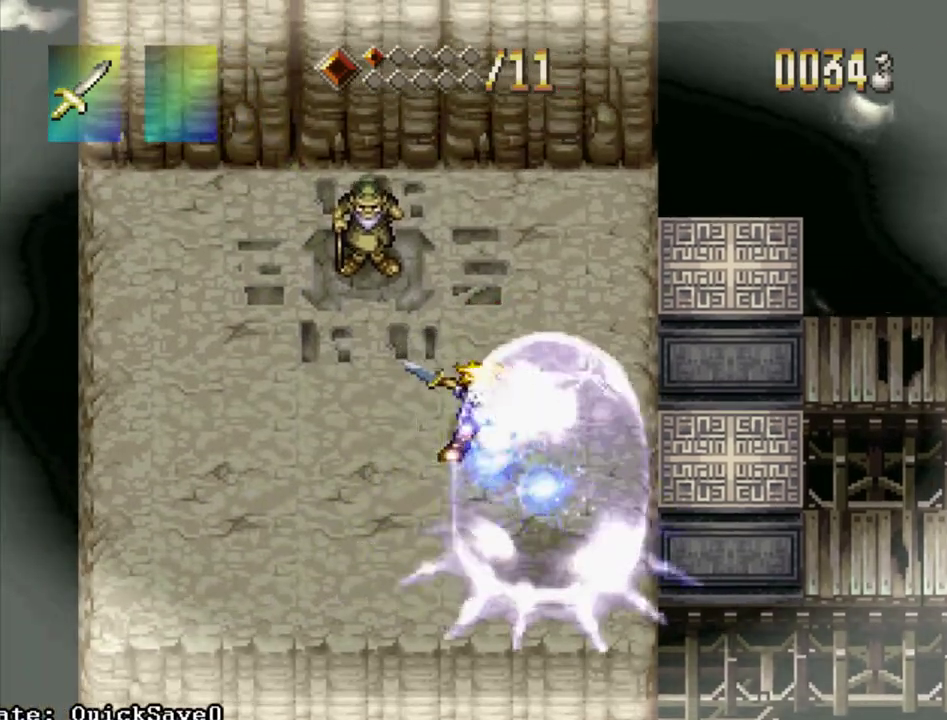
{"dt_ms": 300, "buttons": ["DPAD_DOWN", "DPAD_LEFT"], "events": [[267, "DPAD_DOWN", "down"]]}
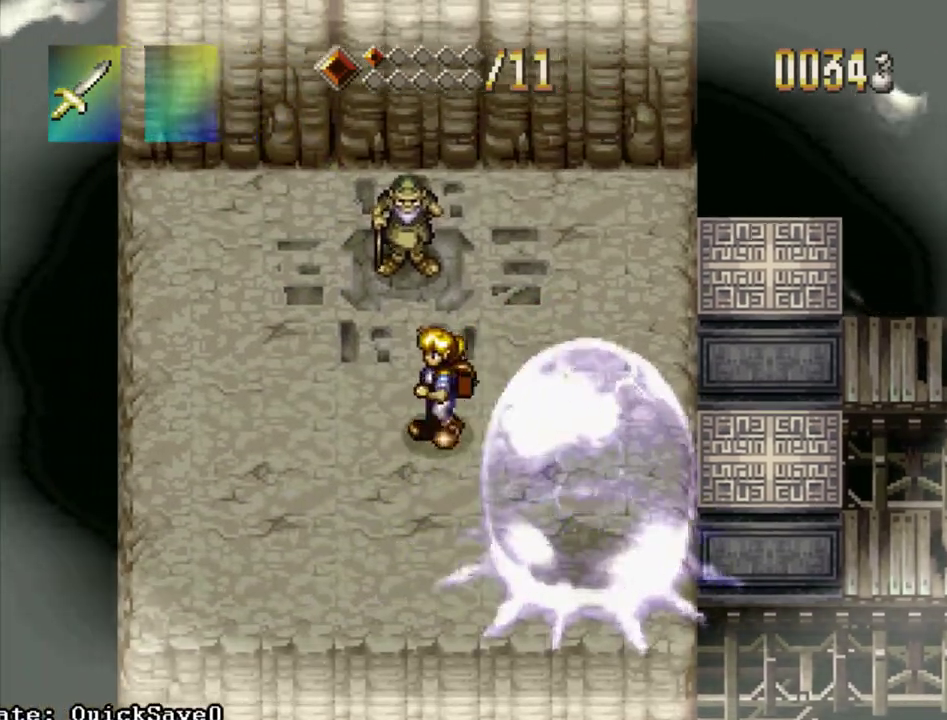
{"dt_ms": 500, "buttons": ["DPAD_LEFT"], "events": [[483, "DPAD_DOWN", "up"]]}
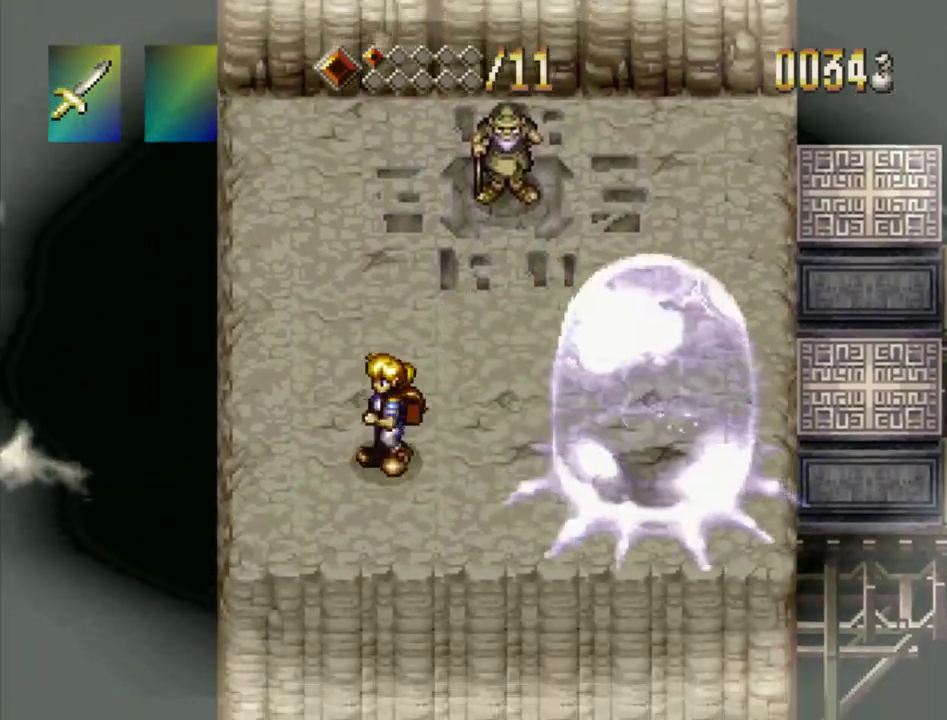
{"dt_ms": 600, "buttons": [], "events": [[200, "DPAD_LEFT", "up"], [467, "DPAD_RIGHT", "down"], [567, "DPAD_RIGHT", "up"]]}
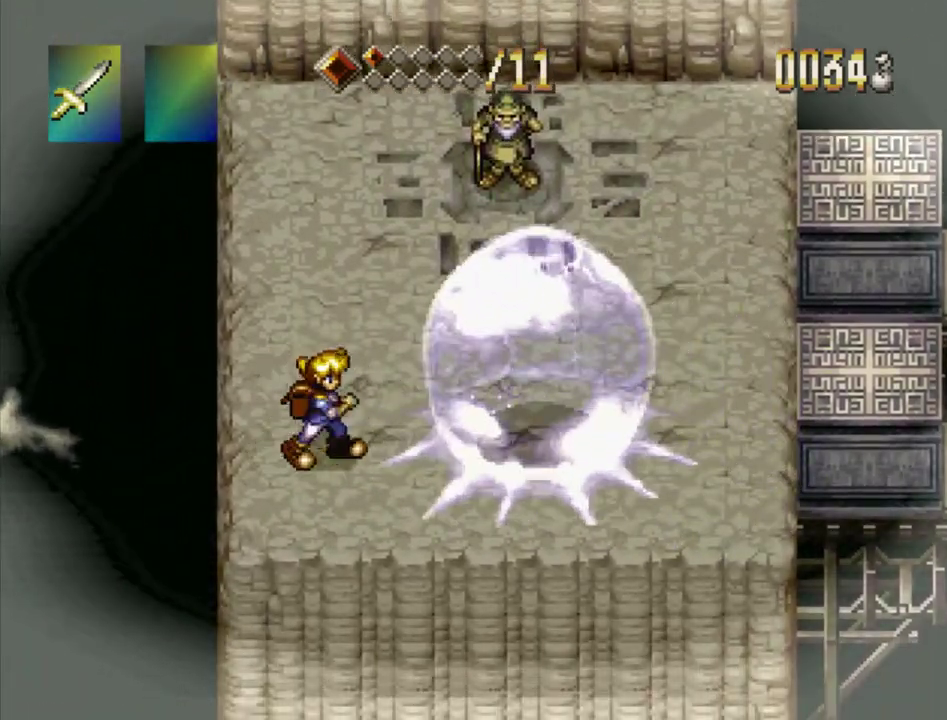
{"dt_ms": 600, "buttons": [], "events": [[183, "SQUARE", "down"], [283, "SQUARE", "up"]]}
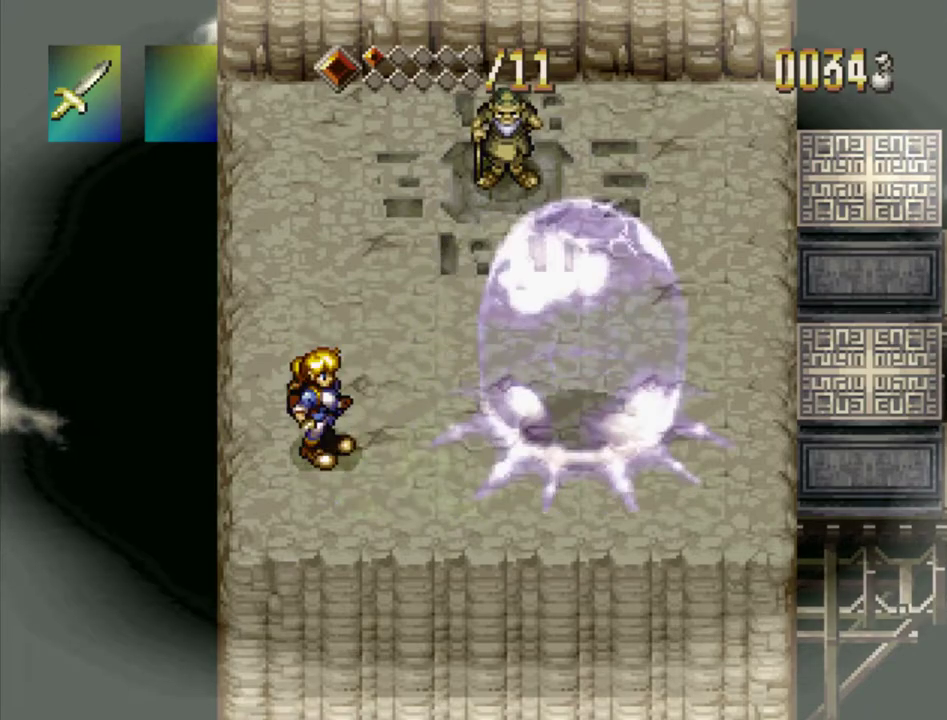
{"dt_ms": 400, "buttons": ["DPAD_RIGHT"], "events": [[333, "DPAD_RIGHT", "down"]]}
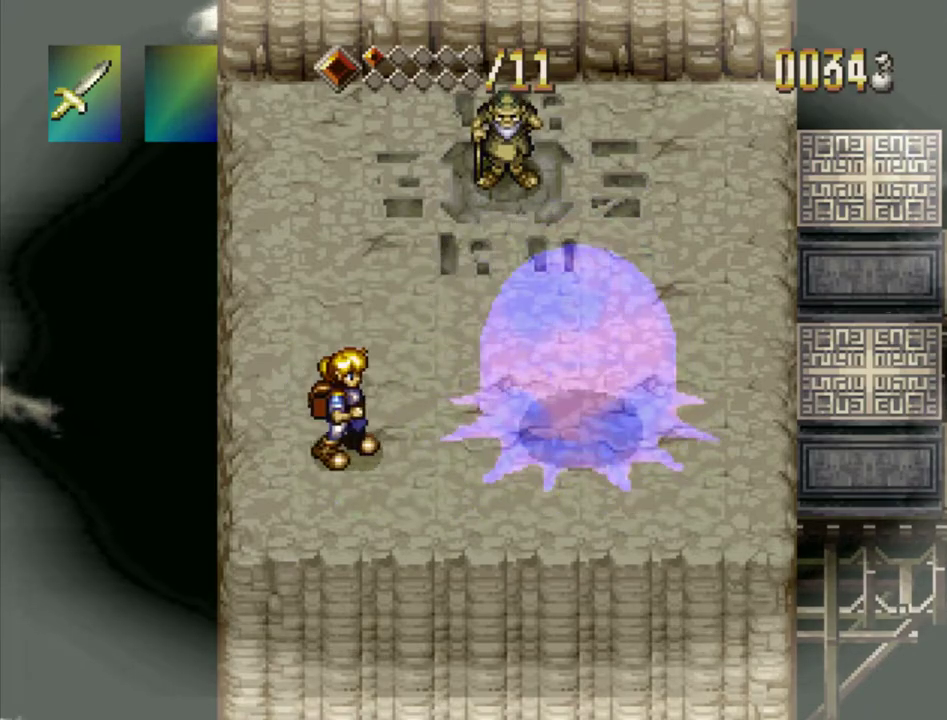
{"dt_ms": 500, "buttons": ["DPAD_RIGHT"], "events": [[133, "DPAD_RIGHT", "up"], [183, "DPAD_RIGHT", "down"], [233, "DPAD_RIGHT", "up"], [467, "DPAD_RIGHT", "down"]]}
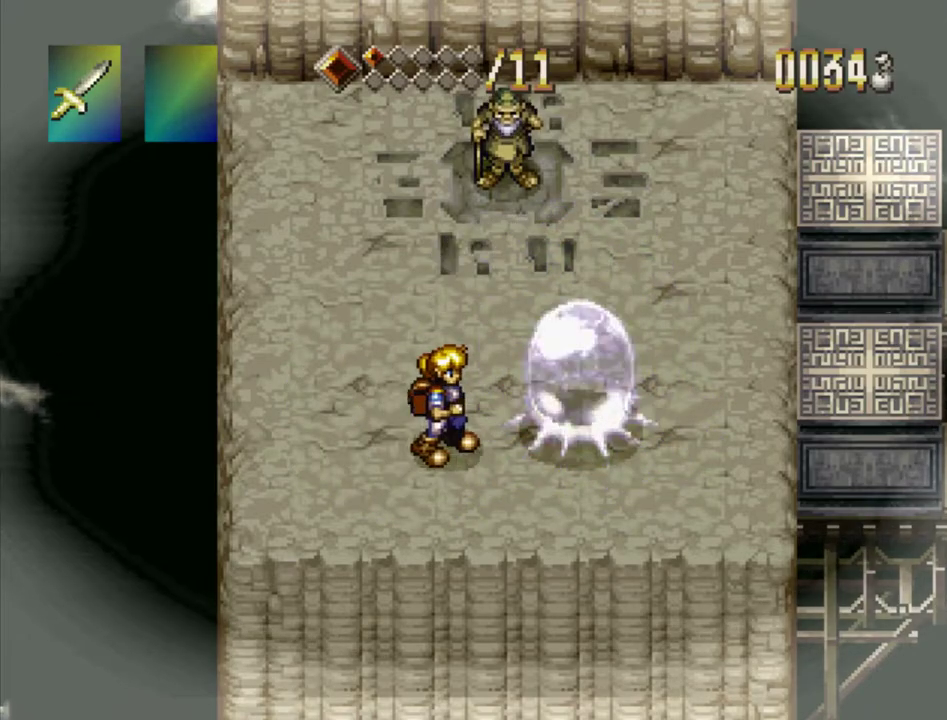
{"dt_ms": 400, "buttons": [], "events": [[83, "DPAD_RIGHT", "up"], [200, "SQUARE", "down"], [317, "SQUARE", "up"]]}
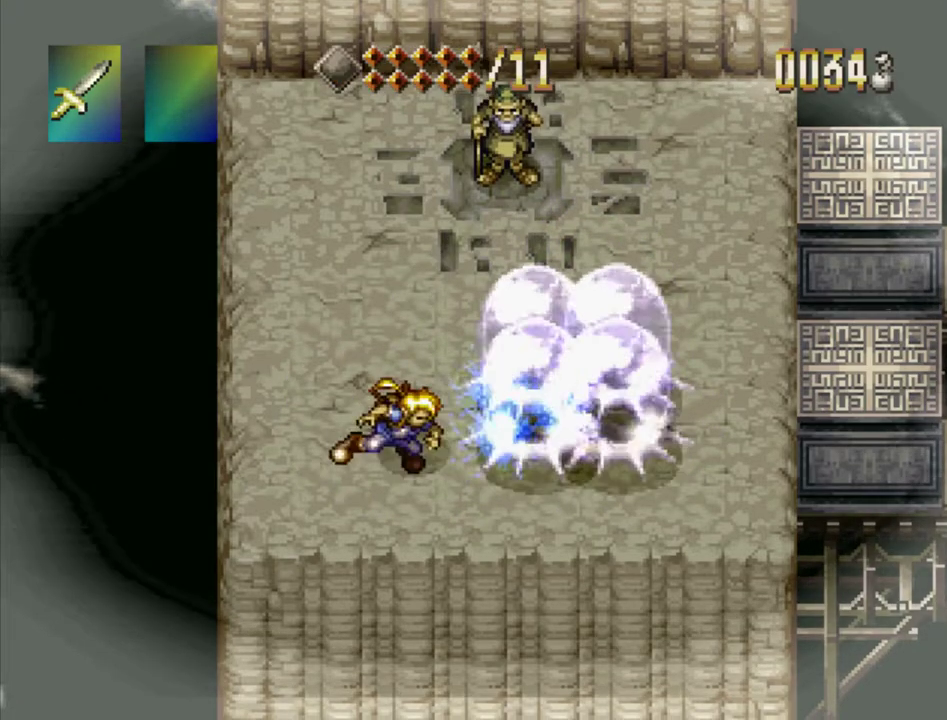
{"dt_ms": 600, "buttons": [], "events": [[250, "DPAD_RIGHT", "down"], [250, "DPAD_UP", "down"], [417, "SQUARE", "down"], [450, "DPAD_UP", "up"], [533, "DPAD_RIGHT", "up"], [533, "SQUARE", "up"]]}
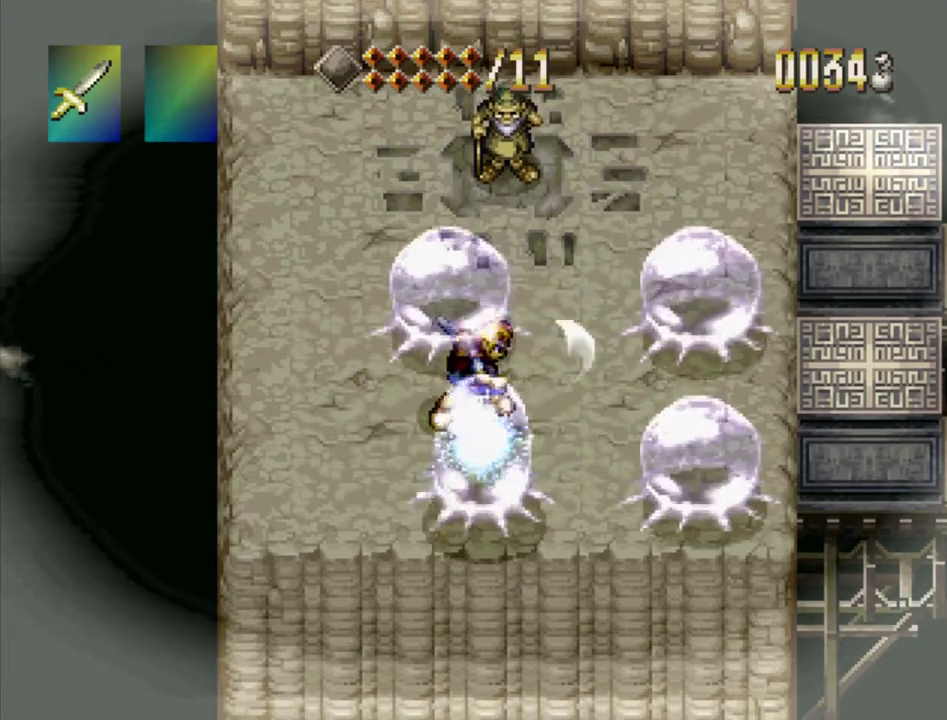
{"dt_ms": 600, "buttons": ["DPAD_RIGHT"], "events": [[417, "DPAD_RIGHT", "down"]]}
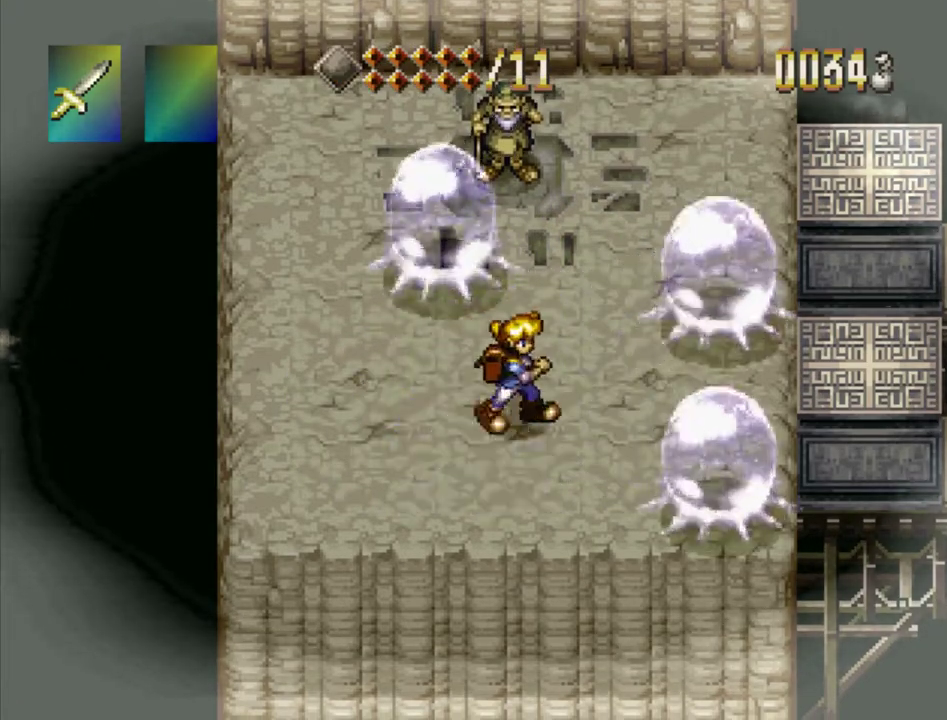
{"dt_ms": 300, "buttons": ["SQUARE"], "events": [[200, "SQUARE", "down"], [233, "DPAD_RIGHT", "up"]]}
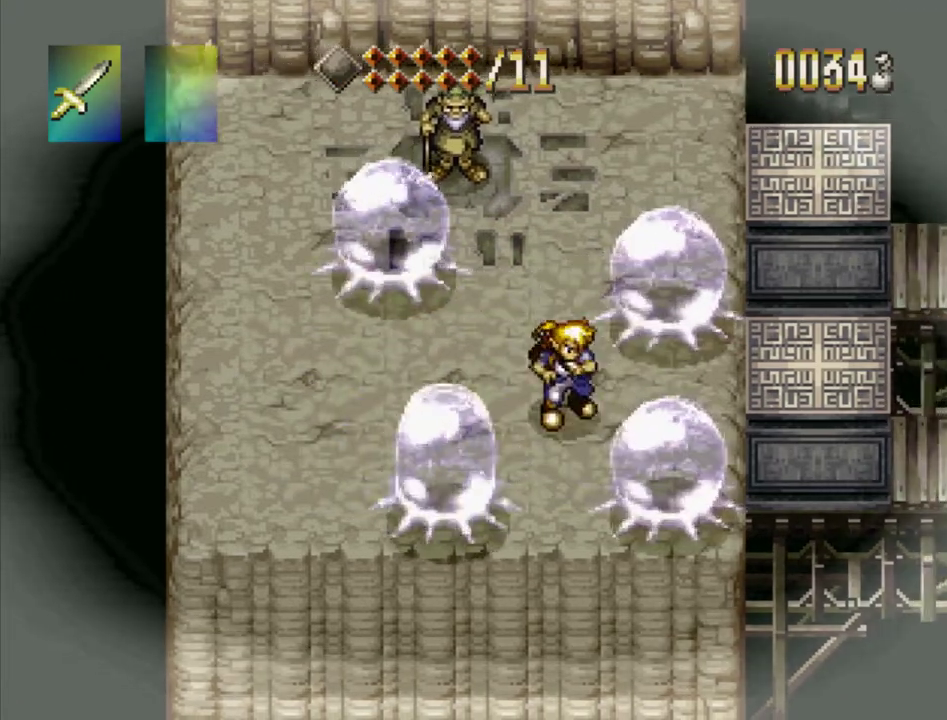
{"dt_ms": 200, "buttons": [], "events": [[50, "SQUARE", "up"]]}
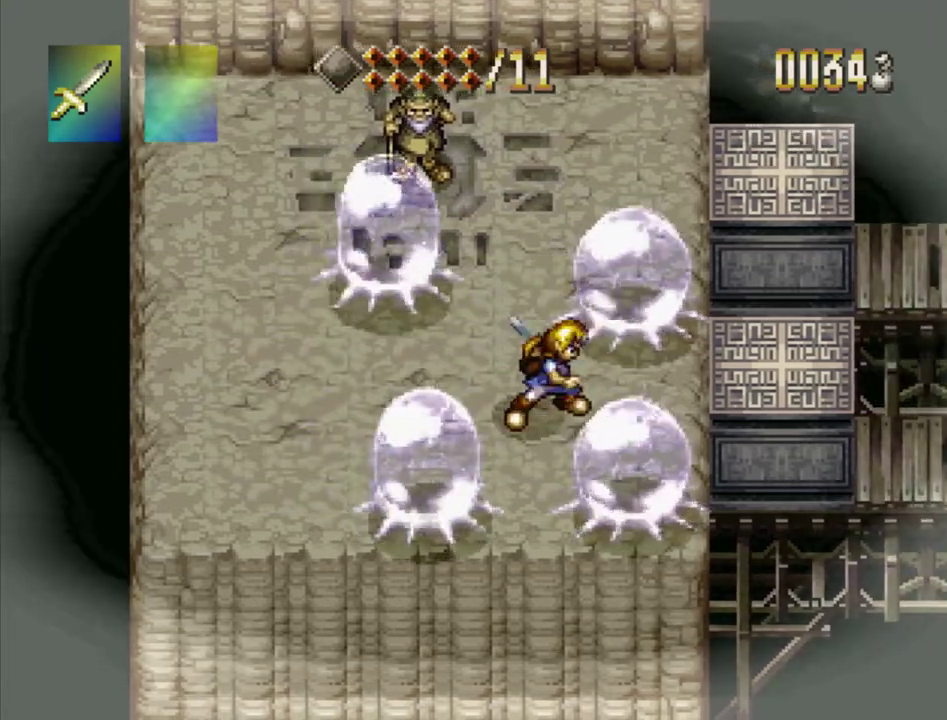
{"dt_ms": 300, "buttons": ["SQUARE", "DPAD_DOWN"], "events": [[50, "DPAD_RIGHT", "down"], [183, "DPAD_RIGHT", "up"], [233, "SQUARE", "down"], [267, "DPAD_DOWN", "down"]]}
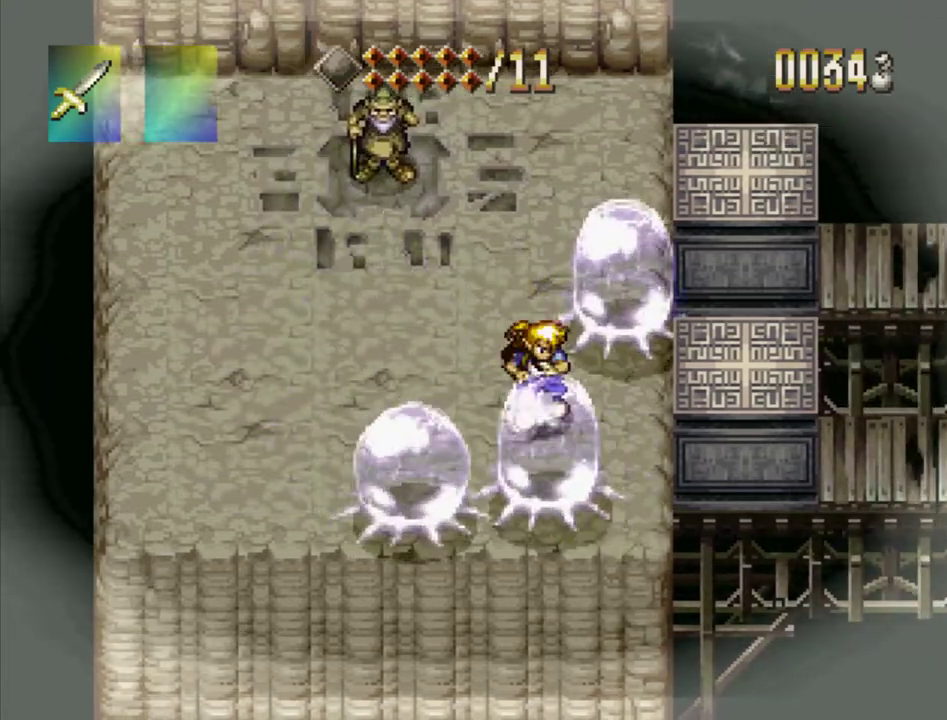
{"dt_ms": 600, "buttons": [], "events": [[33, "SQUARE", "up"], [67, "DPAD_DOWN", "up"], [433, "DPAD_LEFT", "down"], [450, "SQUARE", "down"], [567, "SQUARE", "up"], [583, "DPAD_LEFT", "up"]]}
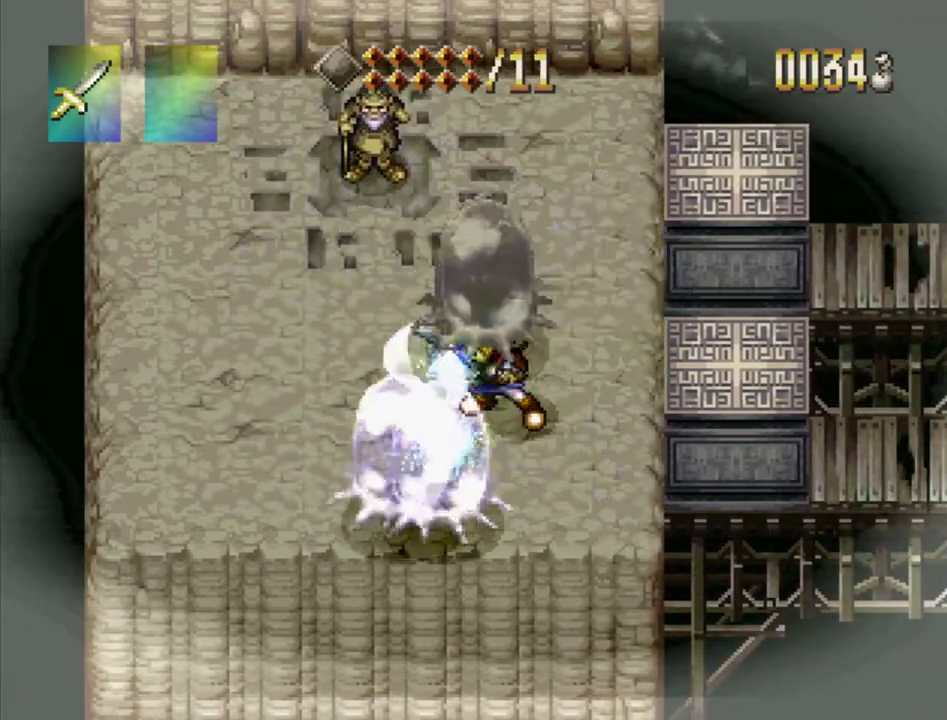
{"dt_ms": 500, "buttons": ["DPAD_LEFT"], "events": [[167, "DPAD_DOWN", "down"], [283, "DPAD_DOWN", "up"], [450, "DPAD_LEFT", "down"]]}
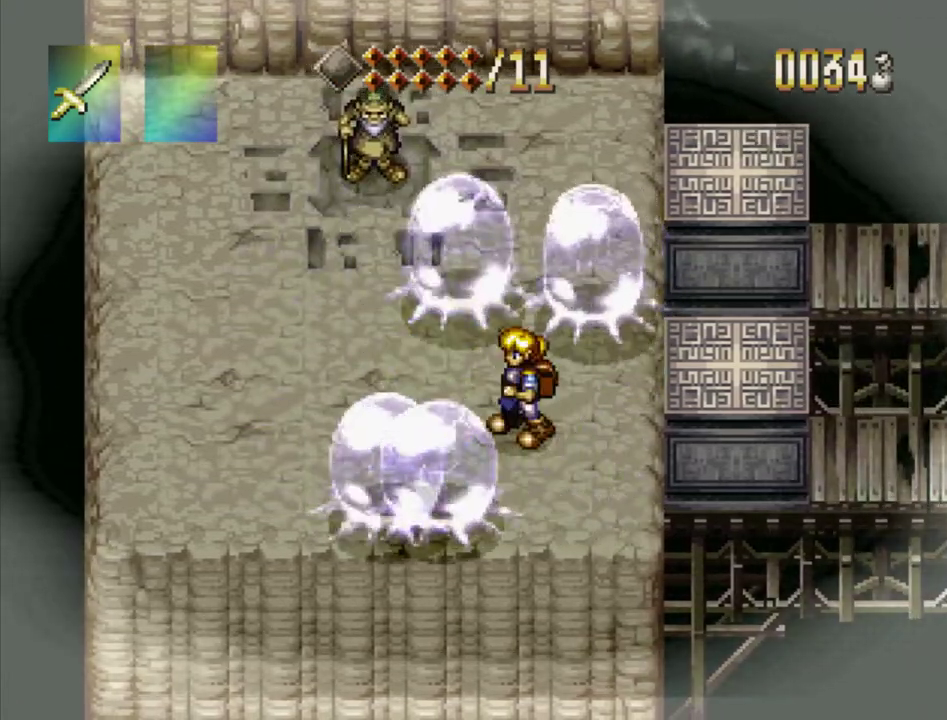
{"dt_ms": 500, "buttons": ["DPAD_LEFT"], "events": [[150, "DPAD_UP", "down"], [400, "DPAD_UP", "up"]]}
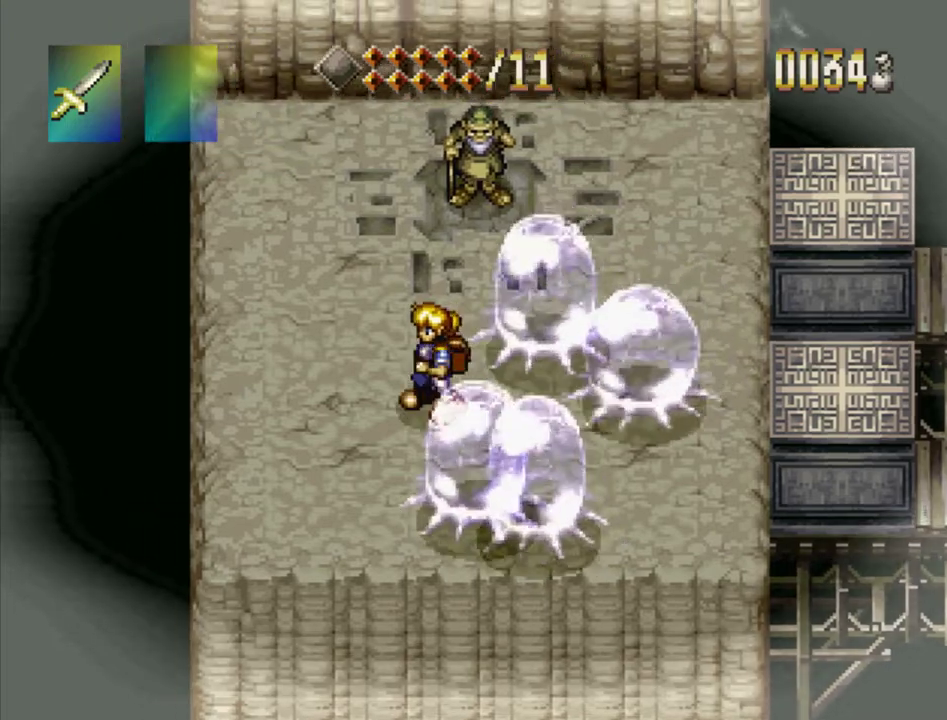
{"dt_ms": 500, "buttons": [], "events": [[217, "DPAD_LEFT", "up"]]}
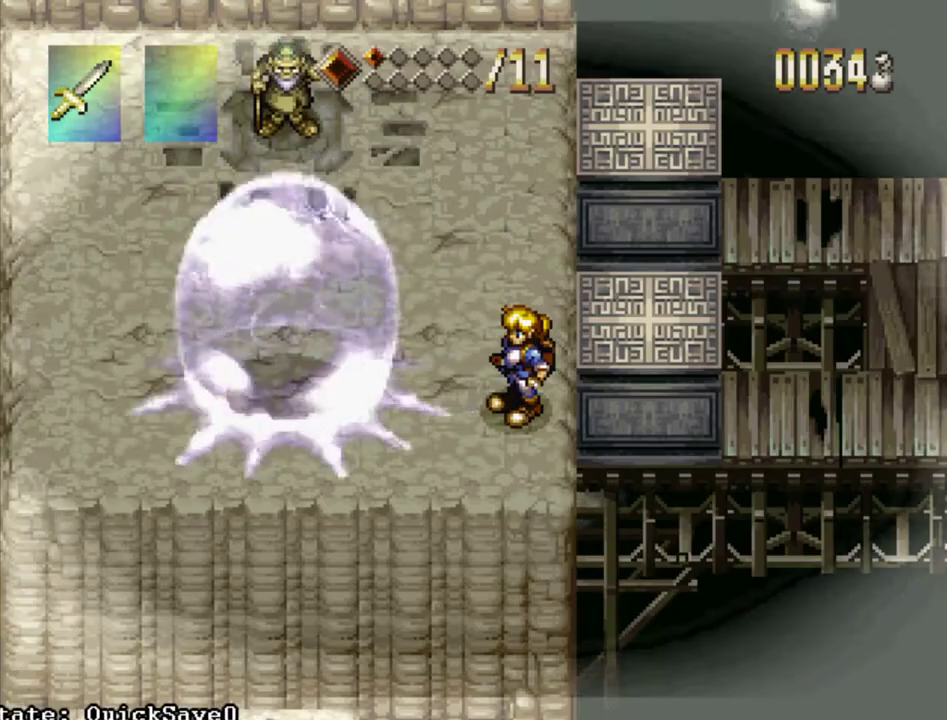
{"dt_ms": 600, "buttons": [], "events": []}
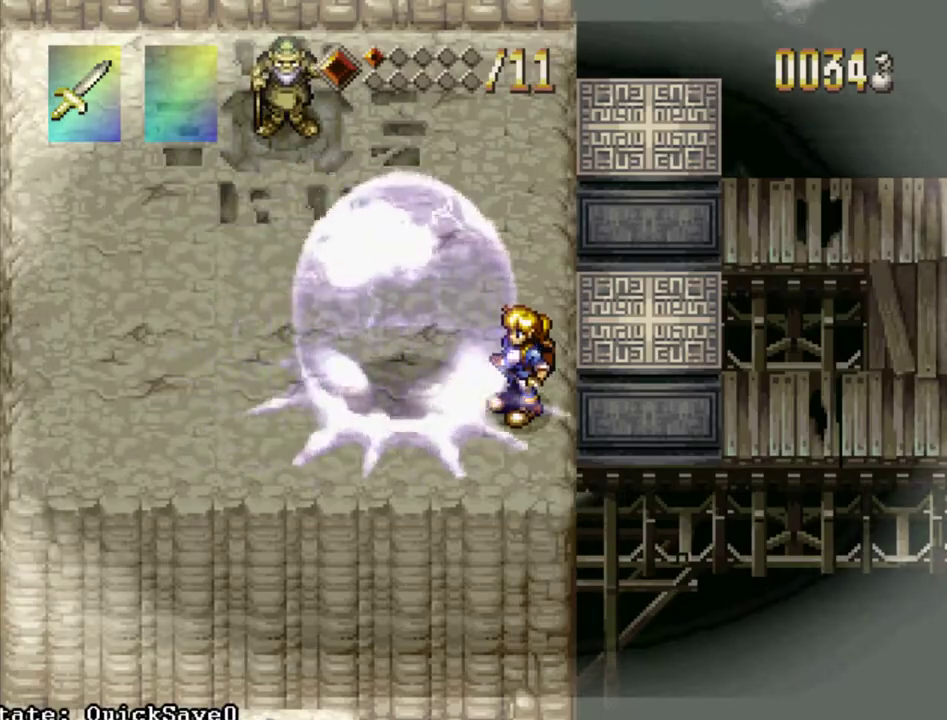
{"dt_ms": 500, "buttons": ["SQUARE"], "events": [[50, "SQUARE", "down"], [167, "SQUARE", "up"], [500, "SQUARE", "down"]]}